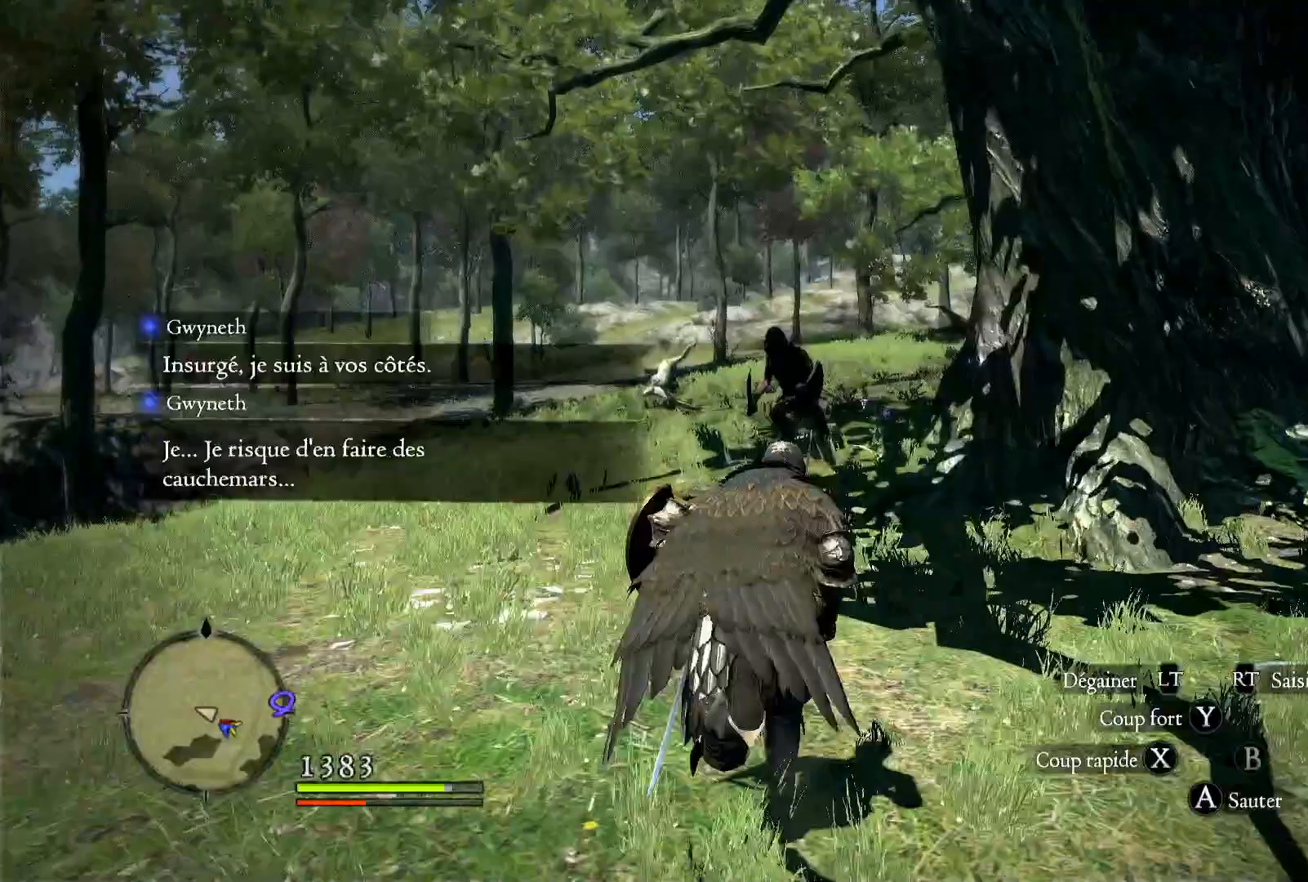
Gameplay with a controller (Xbox layout); each line is a JSON object with the inputs held at the frame after it. "button_events" lists button changes between this image and that frame as [ms after this image, input, new state], when the widget could be followed in between (sticks are given only as held states). Not read: R1.
{"buttons": ["X"], "left_stick": "up", "right_stick": "center", "button_events": [[483, "X", "down"]]}
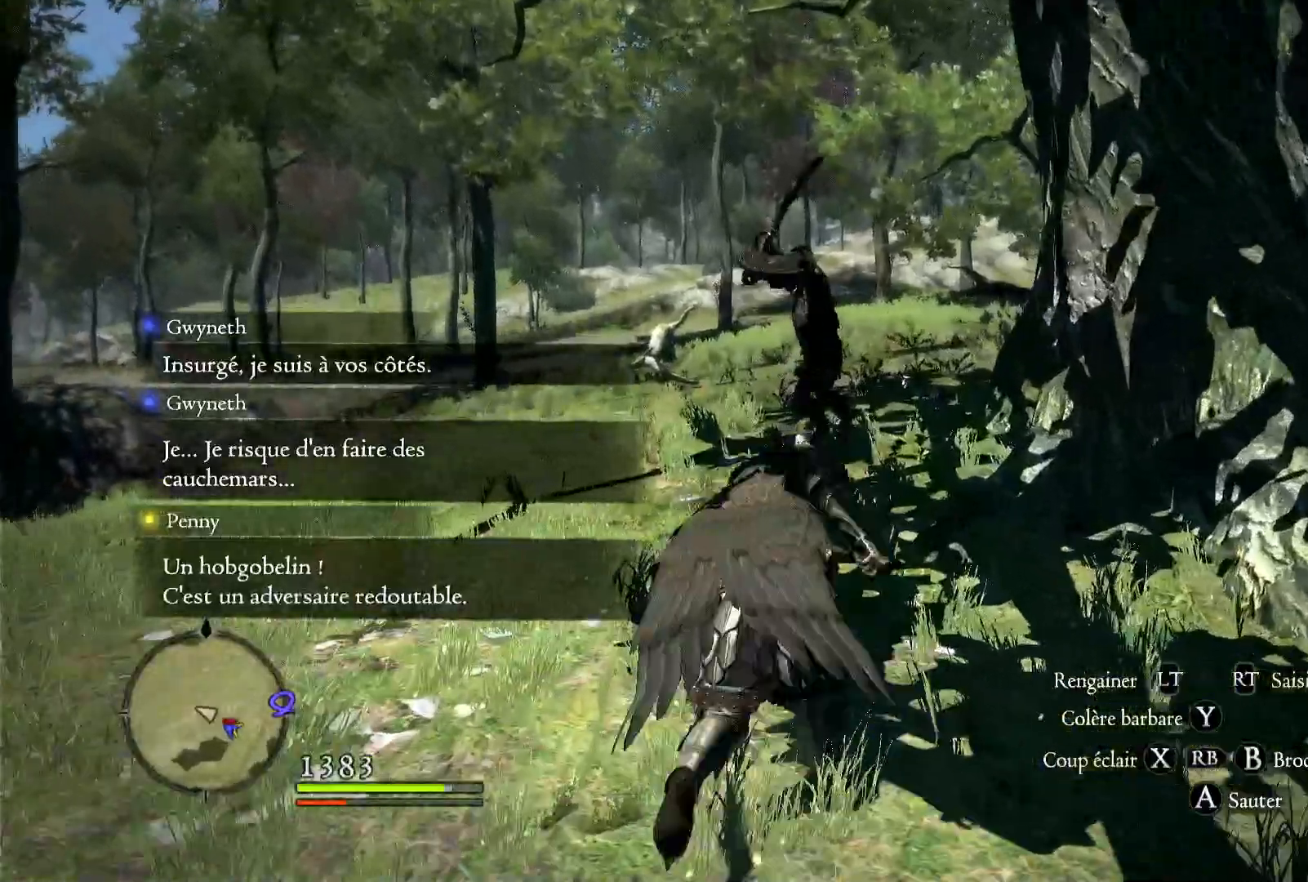
{"buttons": [], "left_stick": "up", "right_stick": "center", "button_events": [[117, "X", "up"]]}
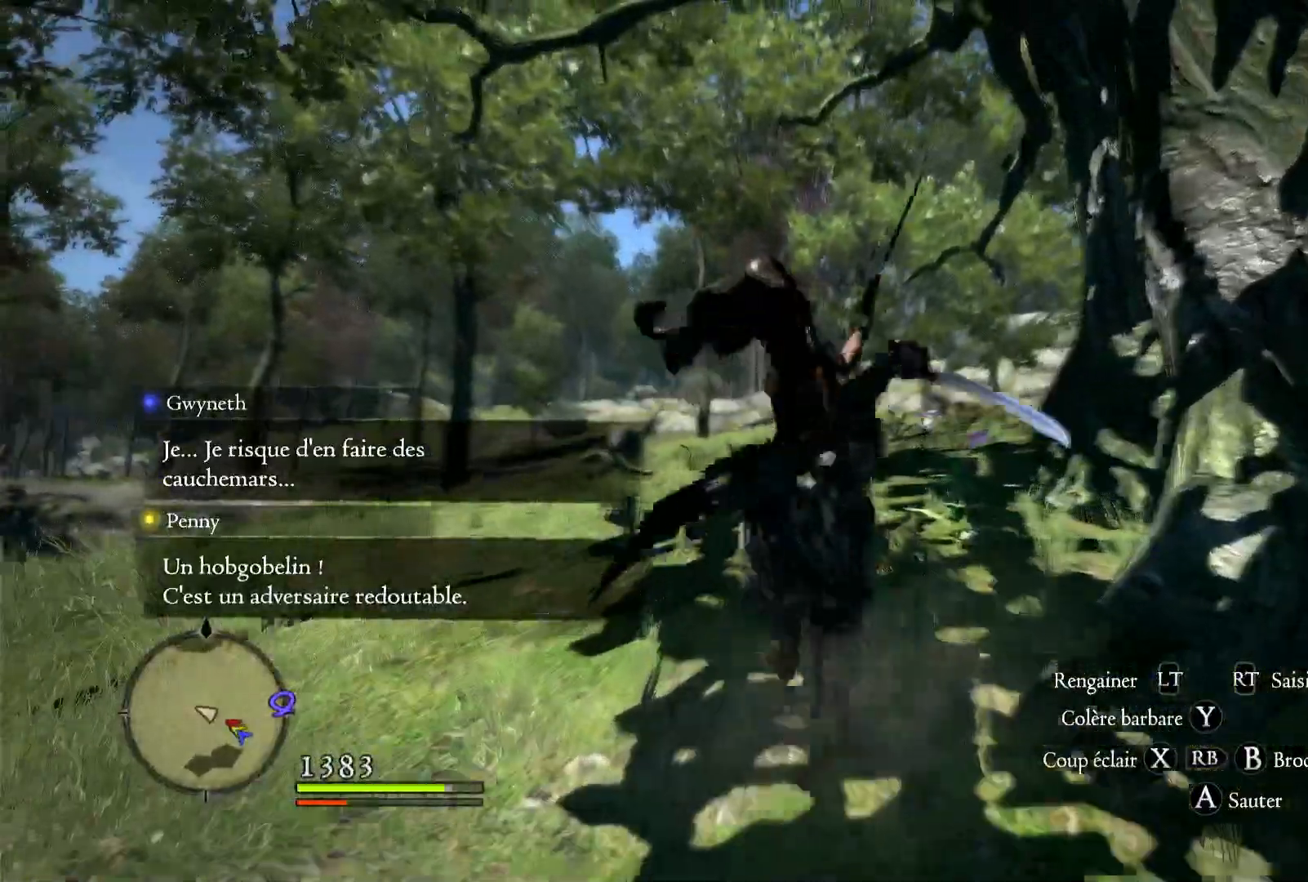
{"buttons": [], "left_stick": "up", "right_stick": "down-right", "button_events": []}
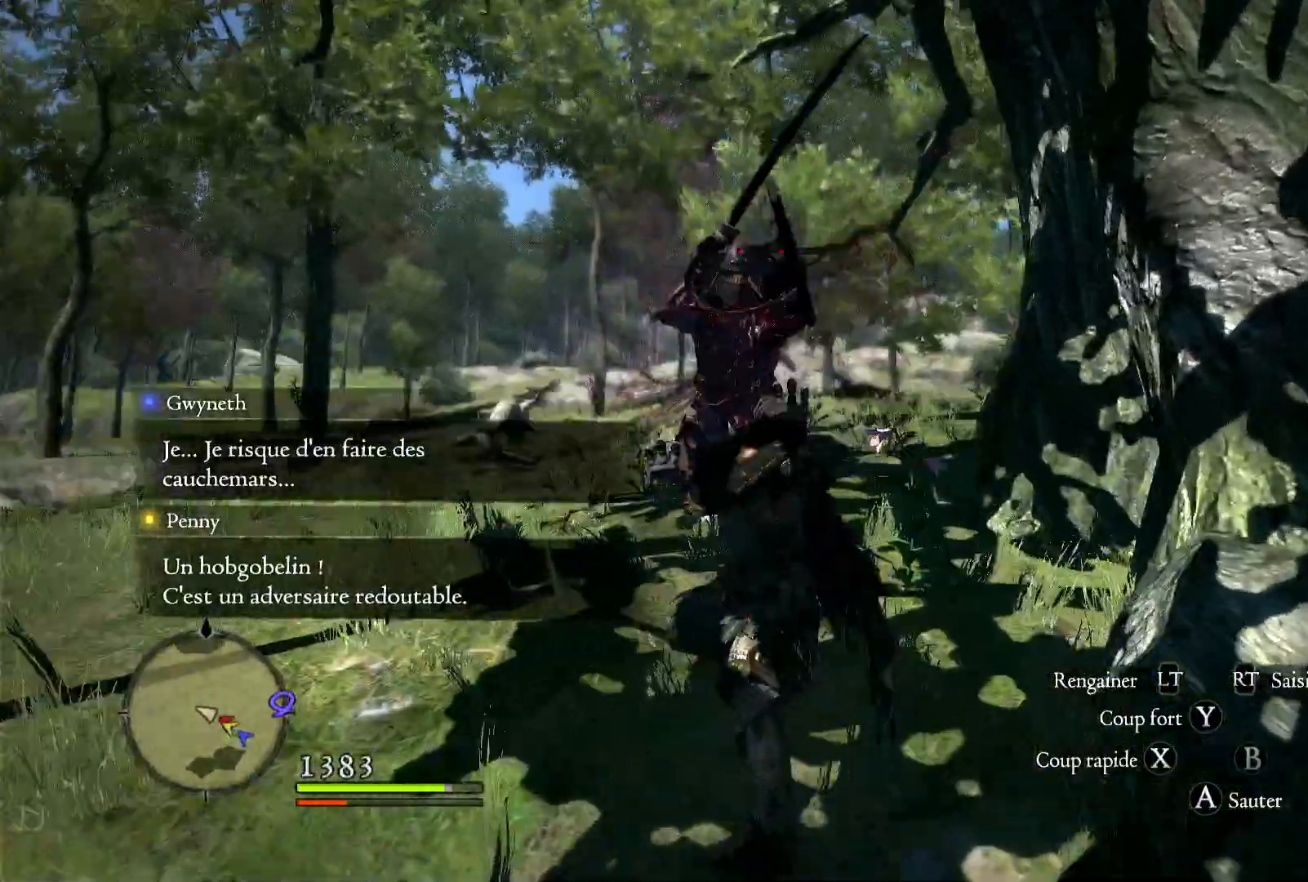
{"buttons": [], "left_stick": "left", "right_stick": "down-right", "button_events": []}
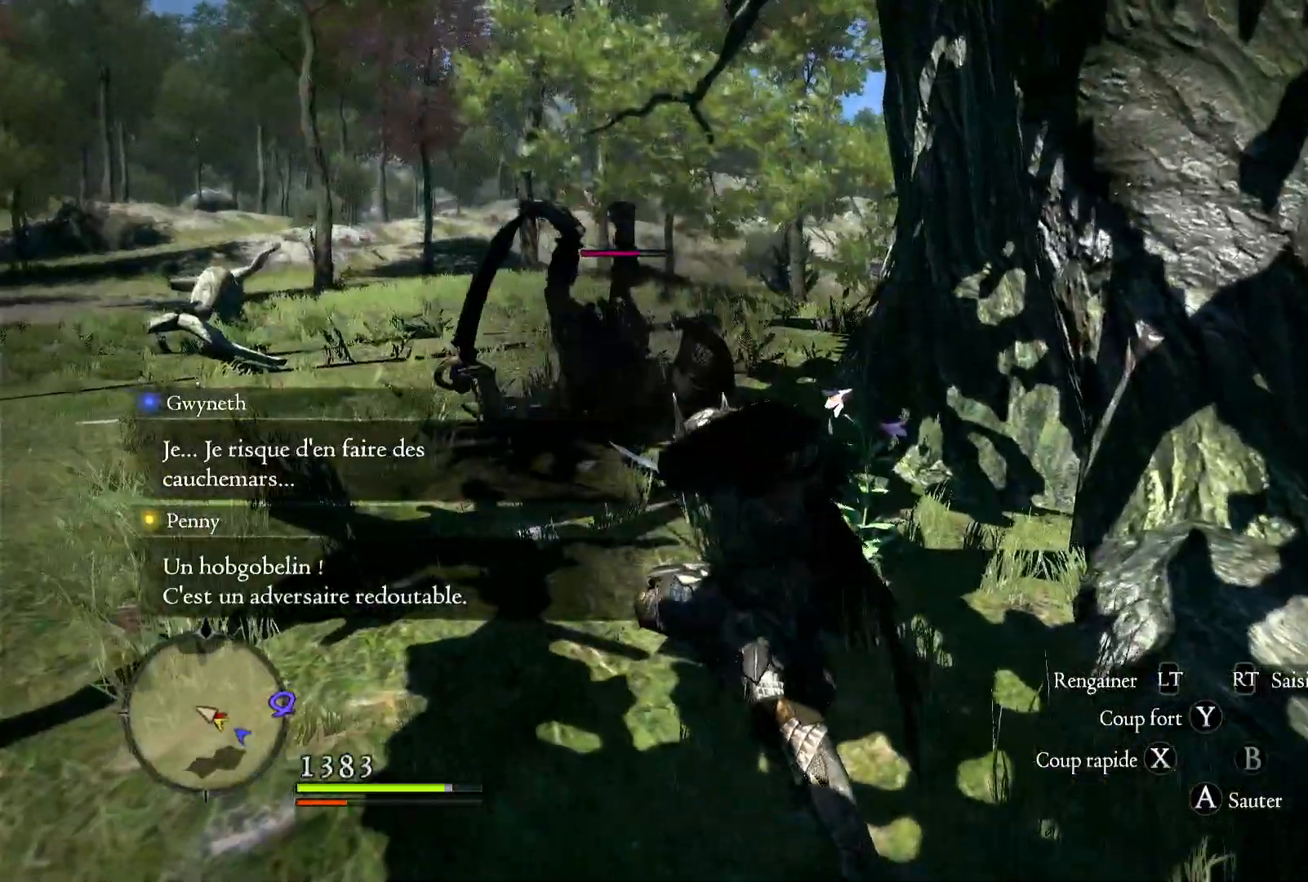
{"buttons": [], "left_stick": "left", "right_stick": "center", "button_events": []}
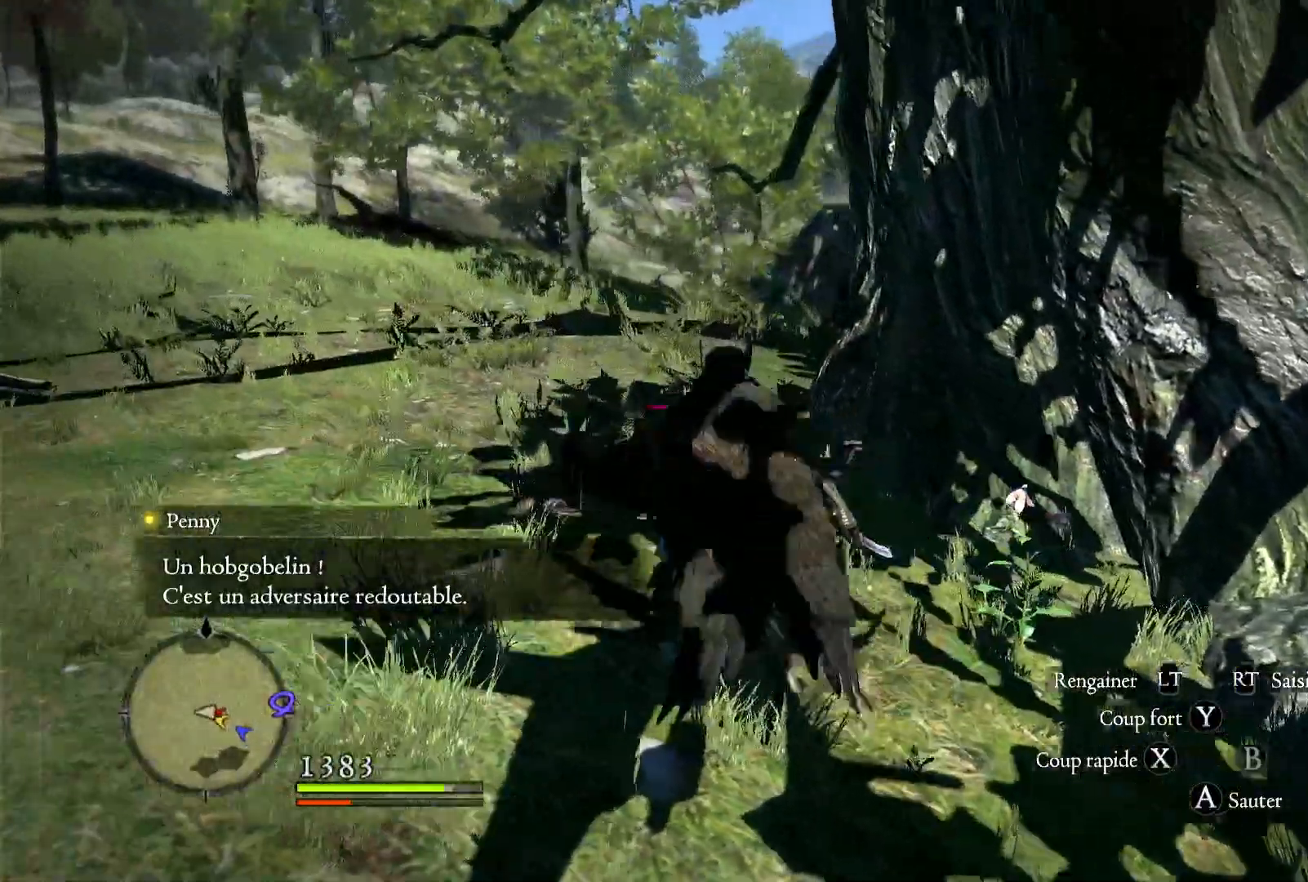
{"buttons": ["X"], "left_stick": "center", "right_stick": "center", "button_events": [[50, "X", "down"], [183, "X", "up"], [233, "X", "down"]]}
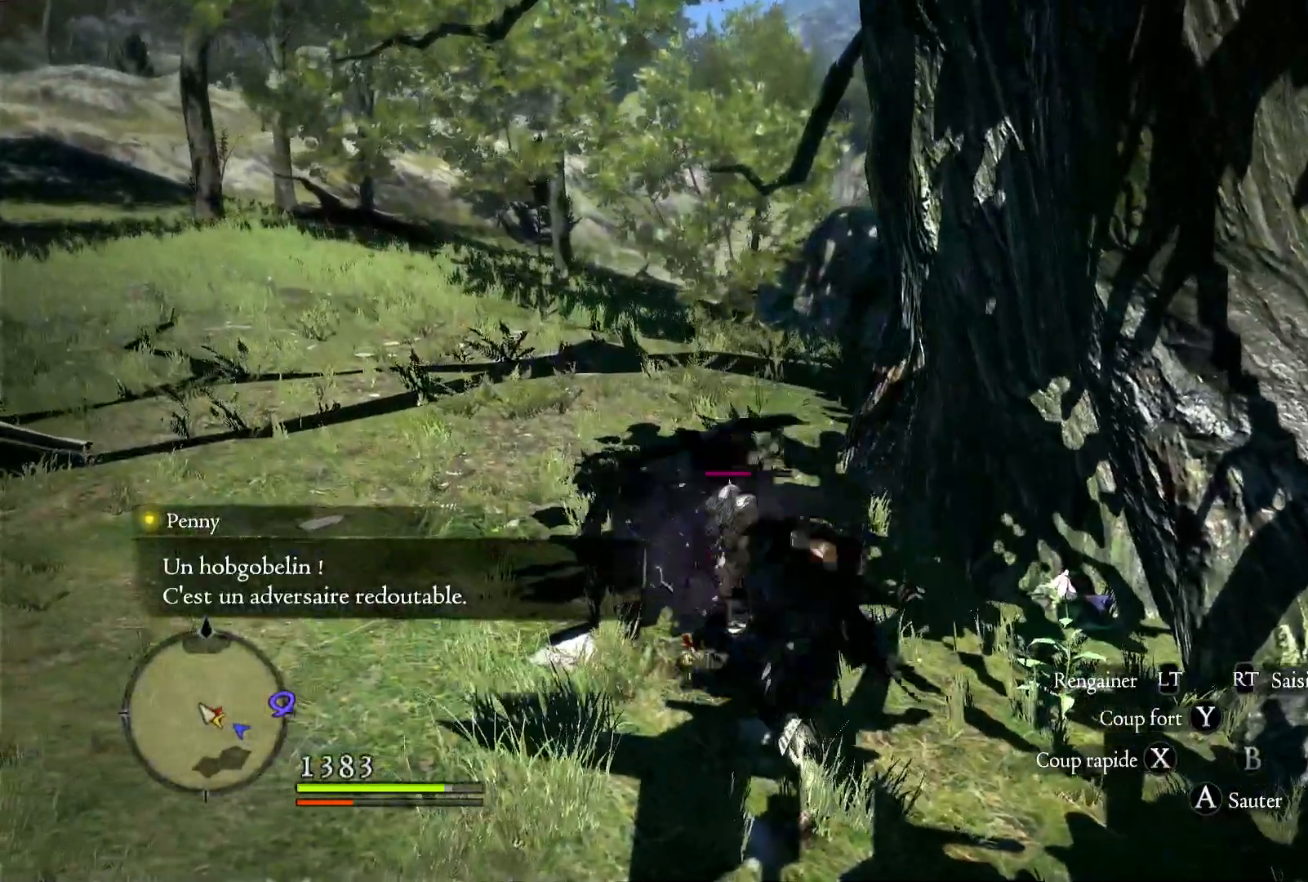
{"buttons": [], "left_stick": "center", "right_stick": "center", "button_events": [[83, "X", "up"], [150, "X", "down"], [233, "X", "up"], [317, "X", "down"], [450, "X", "up"]]}